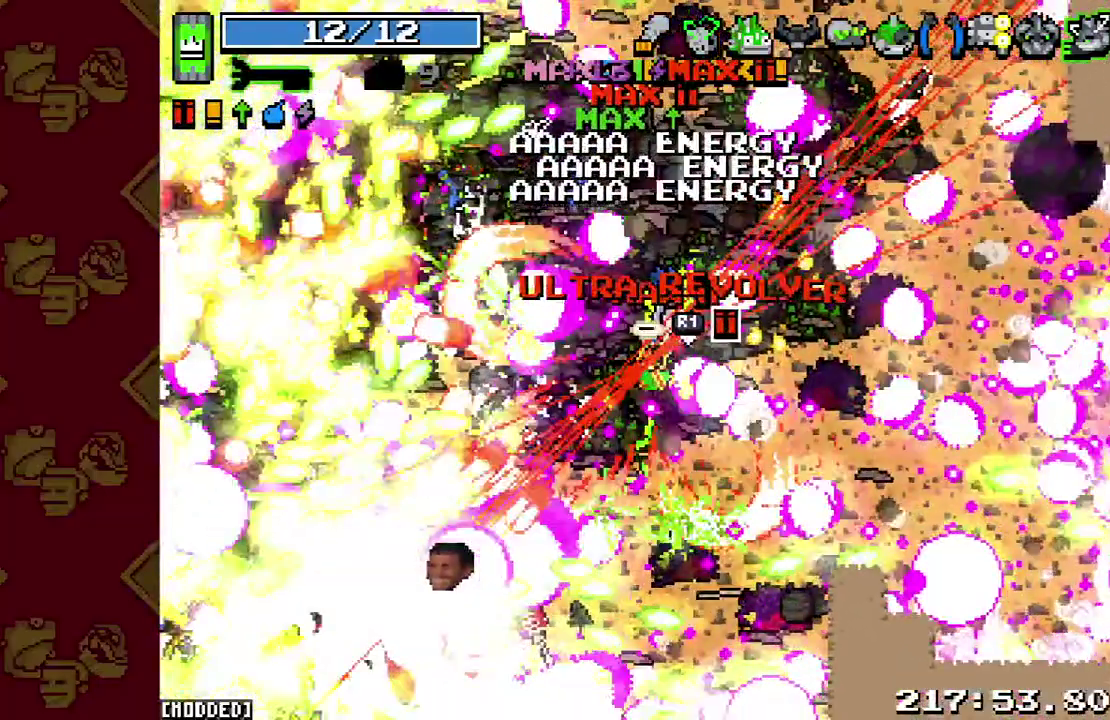
Gameplay with a controller (PlayStation layout); each line is a JSON object with the inputs held at the frame after it. "events" lists button and stick changes between this image and that frame as [ms after this image, input, new state], when the widget could be followed in between. This overlay highlights the sticks when they move; stick clicks (L3 R3) are not distinguishable. Not read: L3 R3.
{"buttons": [], "left_stick": "down-left", "right_stick": "down-left", "events": [[67, "R2", "down"], [167, "left_stick", "down-left"], [333, "L2", "up"], [367, "R2", "up"]]}
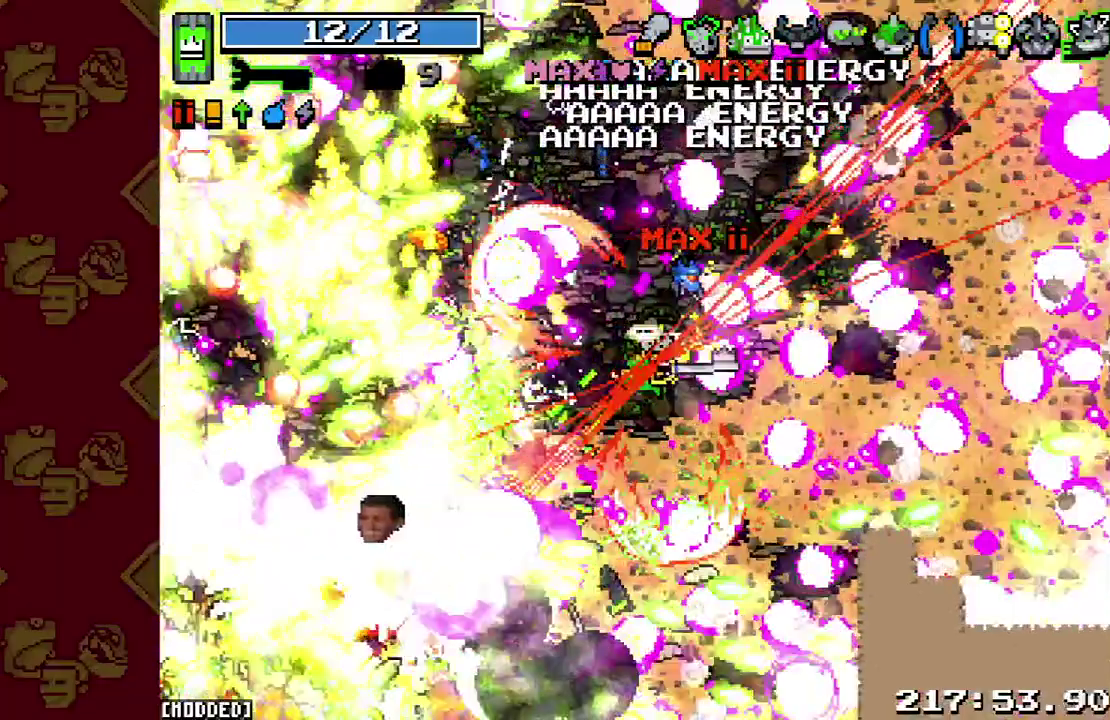
{"buttons": [], "left_stick": "down-left", "right_stick": "down-left", "events": []}
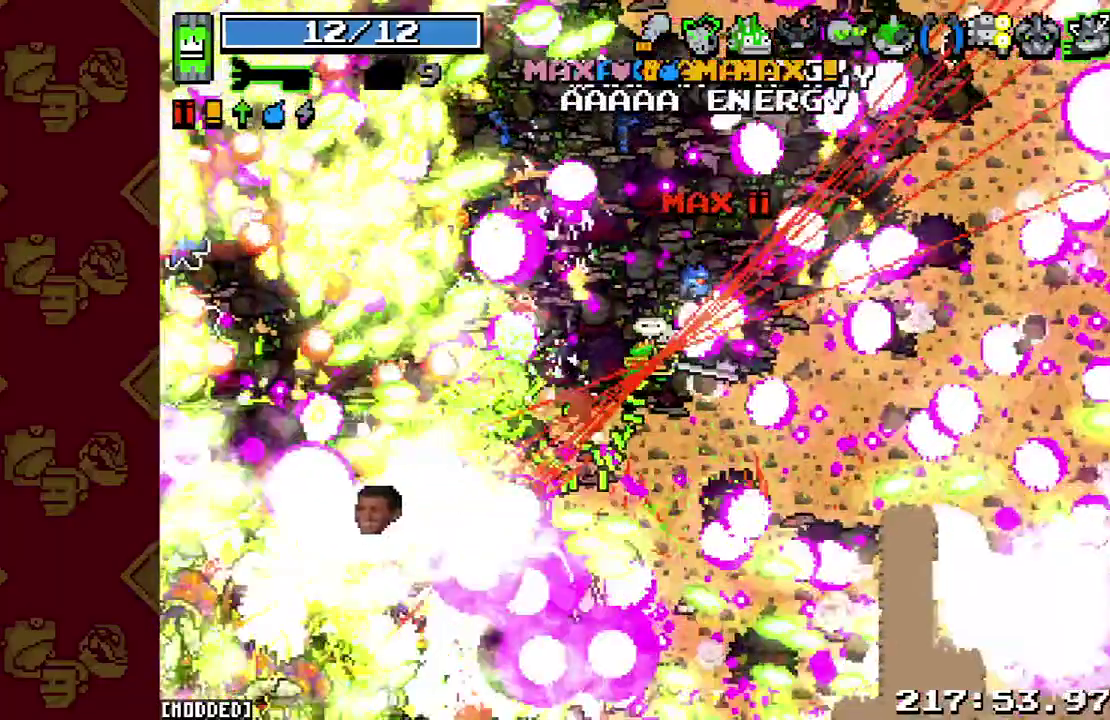
{"buttons": [], "left_stick": "down-left", "right_stick": "down-left", "events": [[33, "L2", "down"], [100, "R2", "down"], [267, "L2", "up"], [433, "R2", "up"]]}
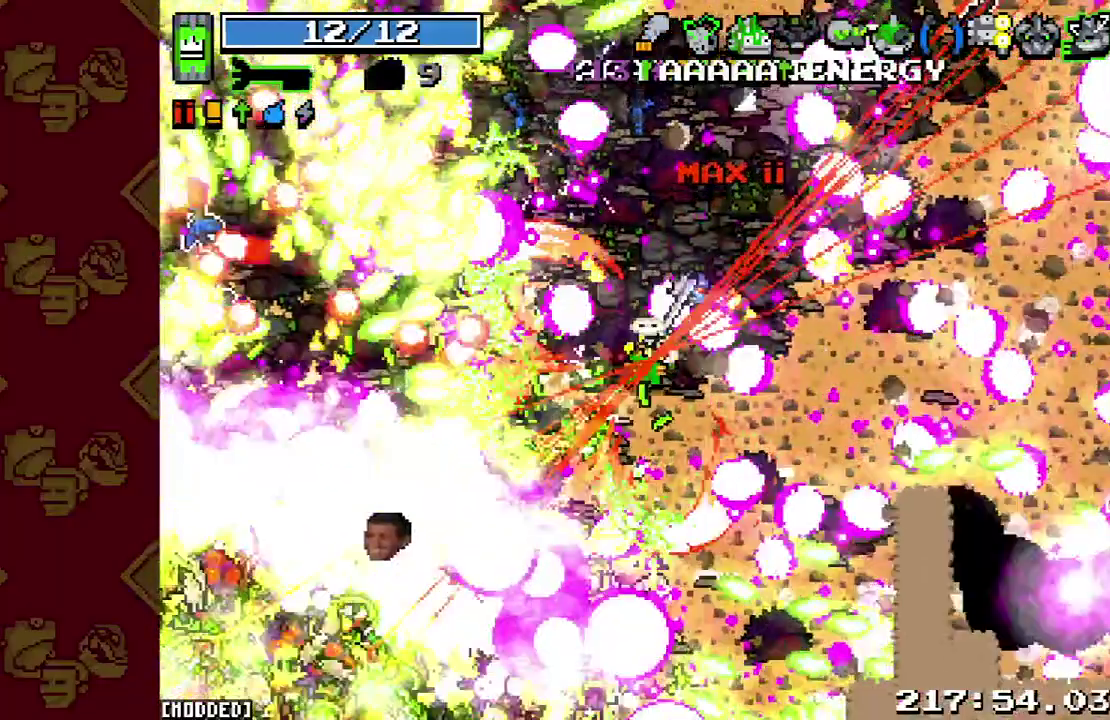
{"buttons": ["R2"], "left_stick": "down-left", "right_stick": "down-left", "events": [[400, "R2", "down"]]}
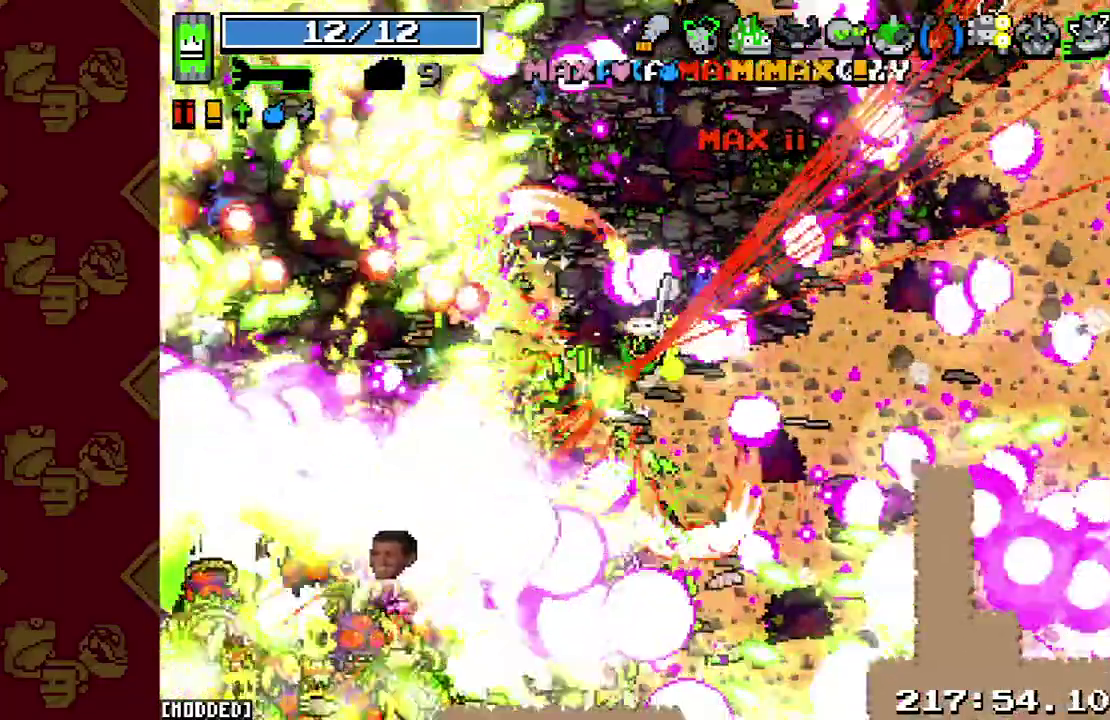
{"buttons": [], "left_stick": "down-left", "right_stick": "down-left", "events": [[200, "R2", "up"]]}
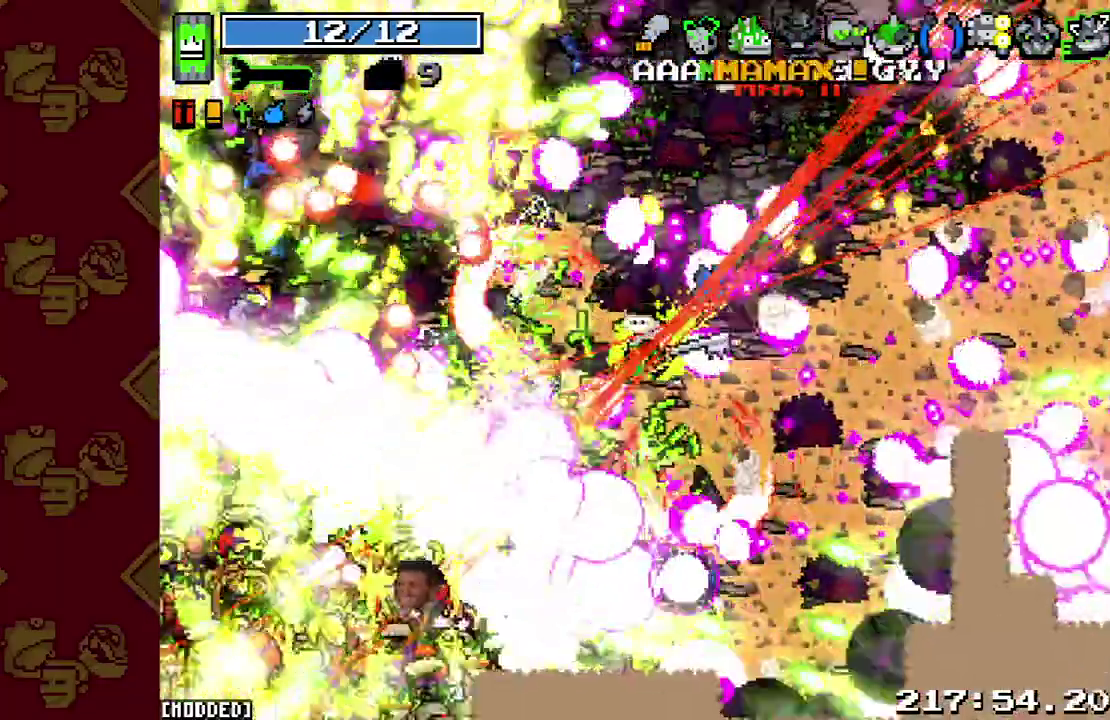
{"buttons": ["R2"], "left_stick": "down-right", "right_stick": "down-left", "events": [[167, "left_stick", "down"], [267, "R2", "down"], [433, "left_stick", "down-right"]]}
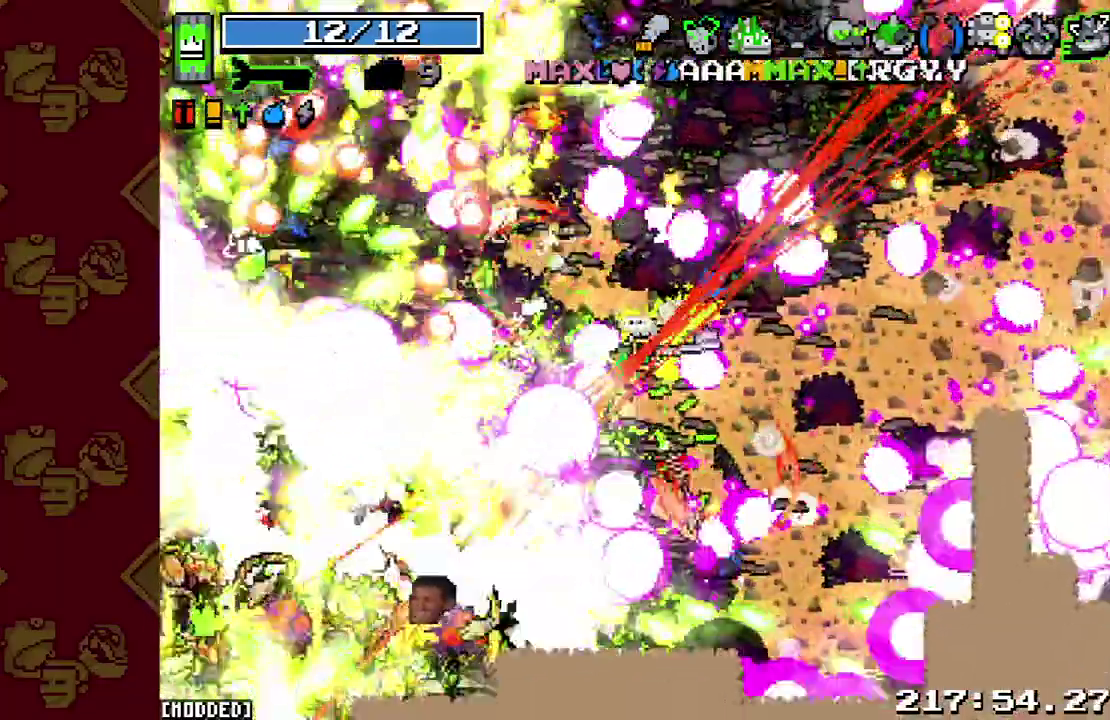
{"buttons": [], "left_stick": "down-right", "right_stick": "down-left", "events": [[233, "R2", "up"]]}
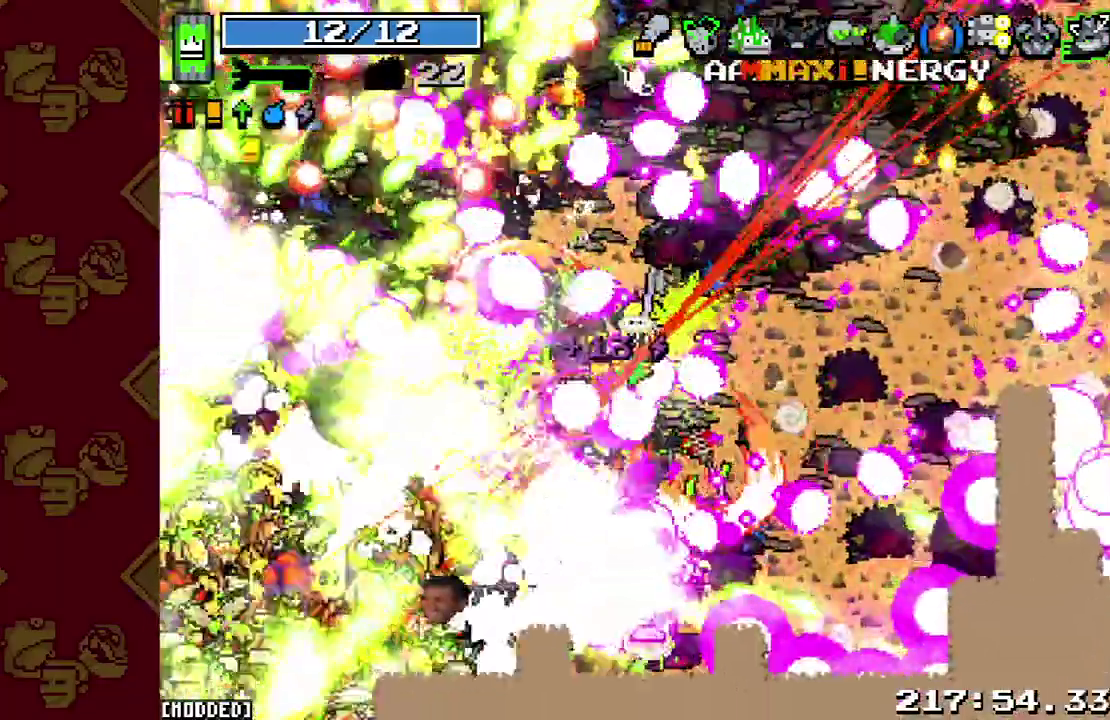
{"buttons": [], "left_stick": "right", "right_stick": "down-left", "events": [[267, "left_stick", "right"]]}
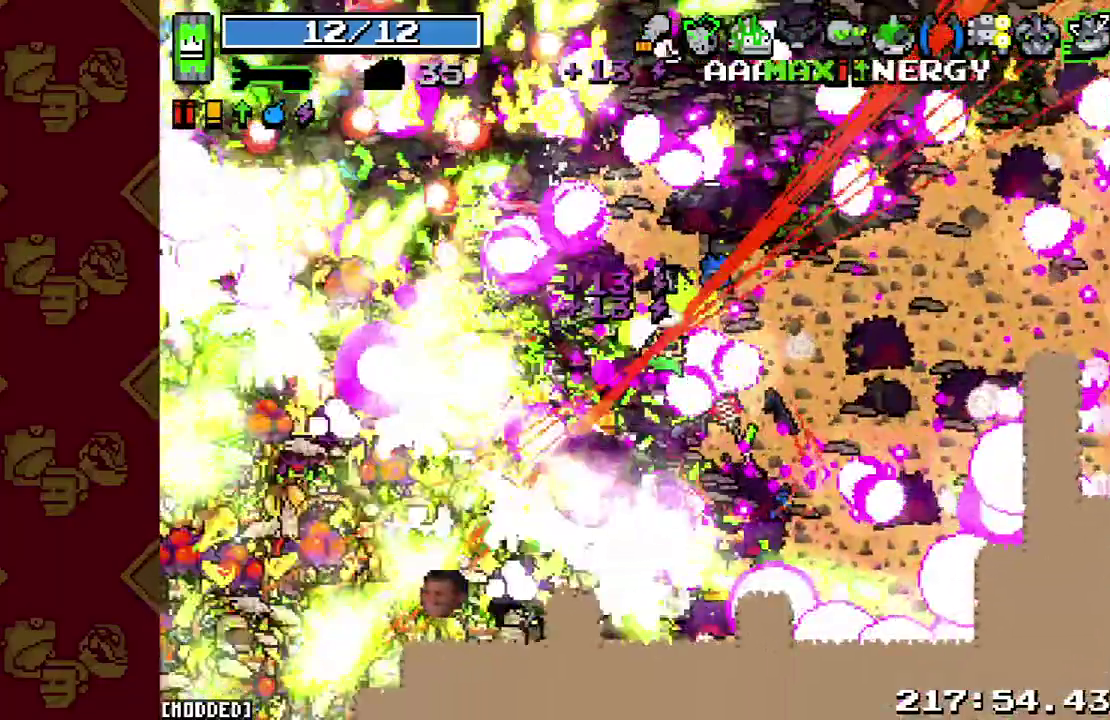
{"buttons": ["R2"], "left_stick": "down-right", "right_stick": "down-left", "events": [[167, "R2", "down"], [400, "left_stick", "down-right"]]}
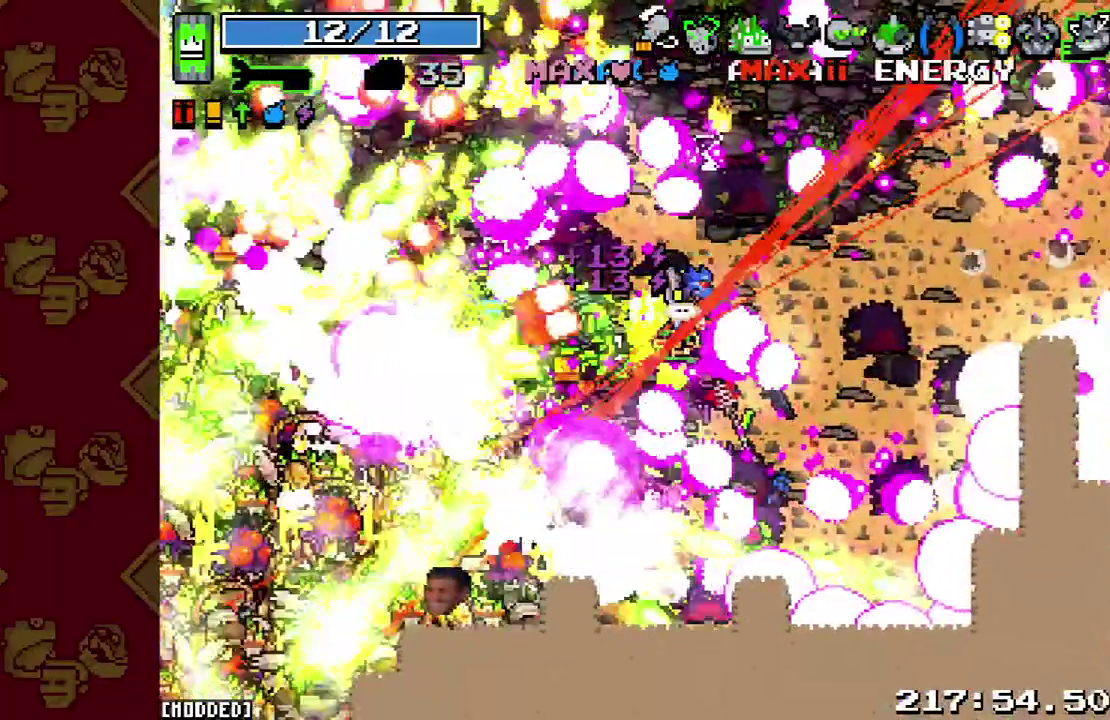
{"buttons": ["R2"], "left_stick": "down-right", "right_stick": "down-left", "events": [[67, "R2", "up"], [100, "L1", "down"], [333, "L1", "up"], [400, "R2", "down"]]}
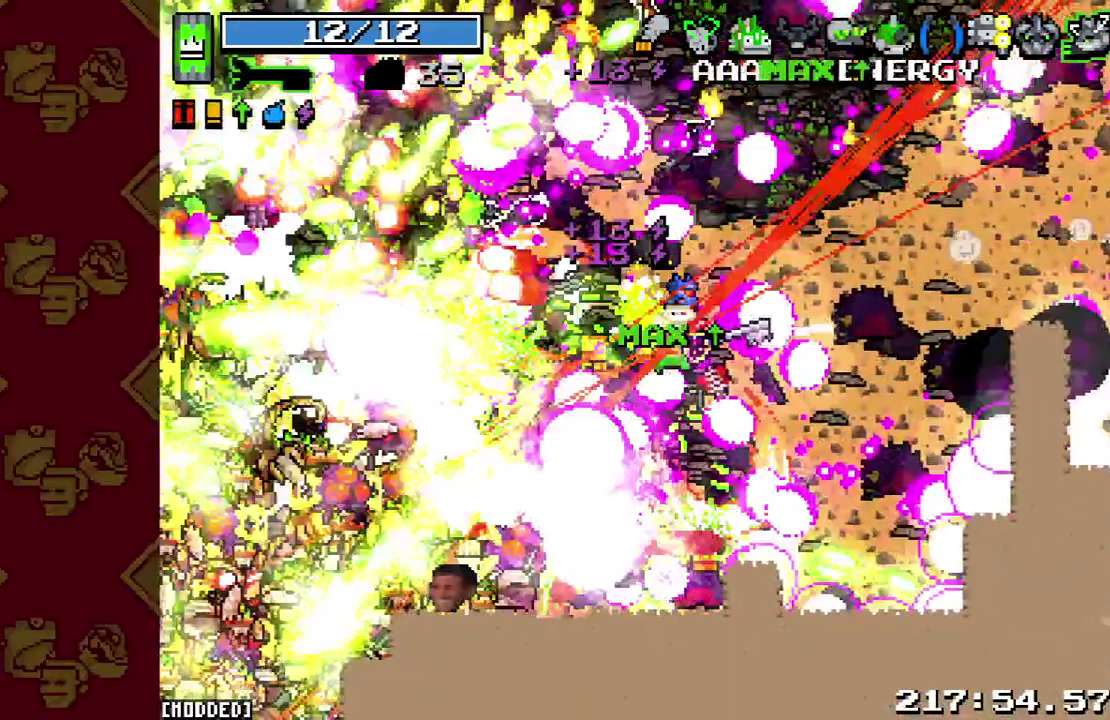
{"buttons": [], "left_stick": "down-right", "right_stick": "down-left", "events": [[33, "R2", "up"], [133, "R2", "down"], [233, "R2", "up"], [367, "R2", "down"], [500, "R2", "up"]]}
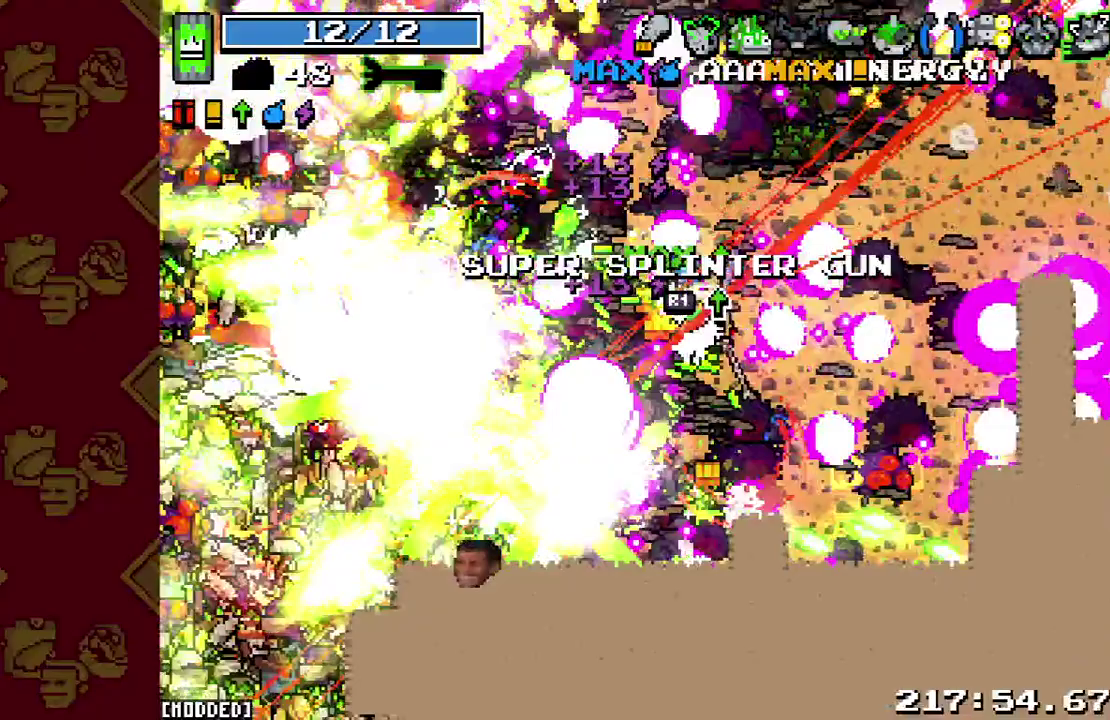
{"buttons": [], "left_stick": "down-right", "right_stick": "down-left", "events": [[33, "L1", "down"], [300, "R2", "down"], [367, "L1", "up"], [500, "R2", "up"]]}
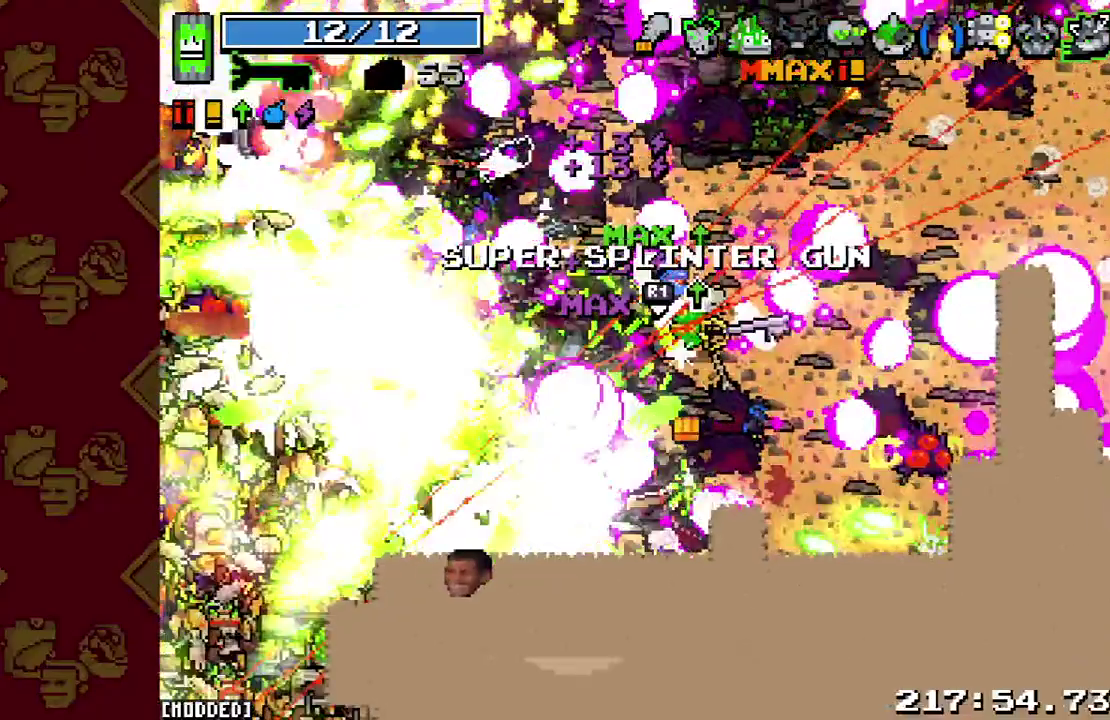
{"buttons": ["R2"], "left_stick": "down-right", "right_stick": "down-left", "events": [[133, "L1", "down"], [433, "R2", "down"], [467, "L1", "up"]]}
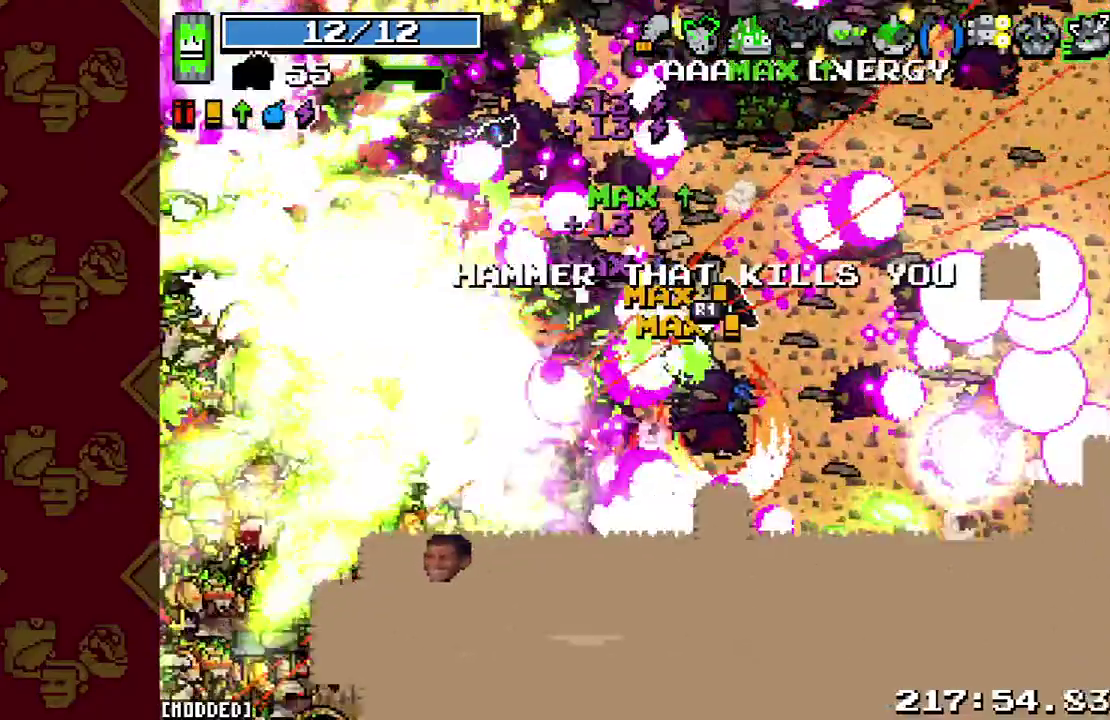
{"buttons": ["L1"], "left_stick": "down", "right_stick": "down-left", "events": [[267, "L1", "down"], [267, "R2", "up"], [367, "left_stick", "down"]]}
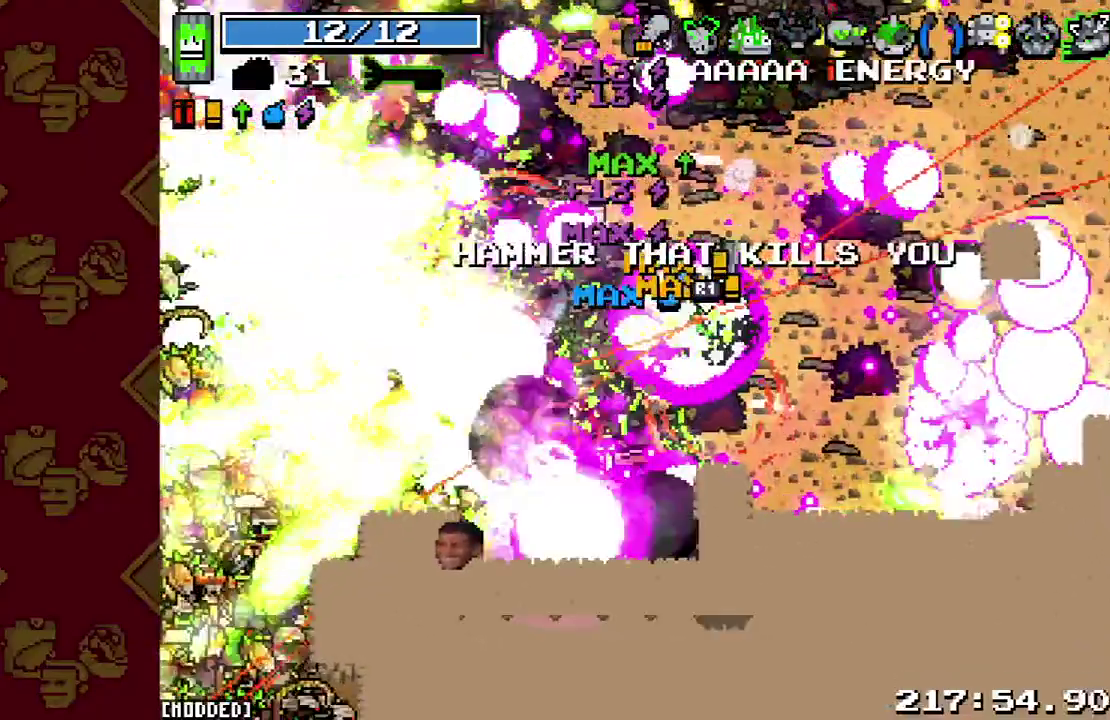
{"buttons": [], "left_stick": "down-left", "right_stick": "down-left", "events": [[33, "left_stick", "down-left"], [133, "R2", "down"], [267, "L1", "up"], [467, "R2", "up"]]}
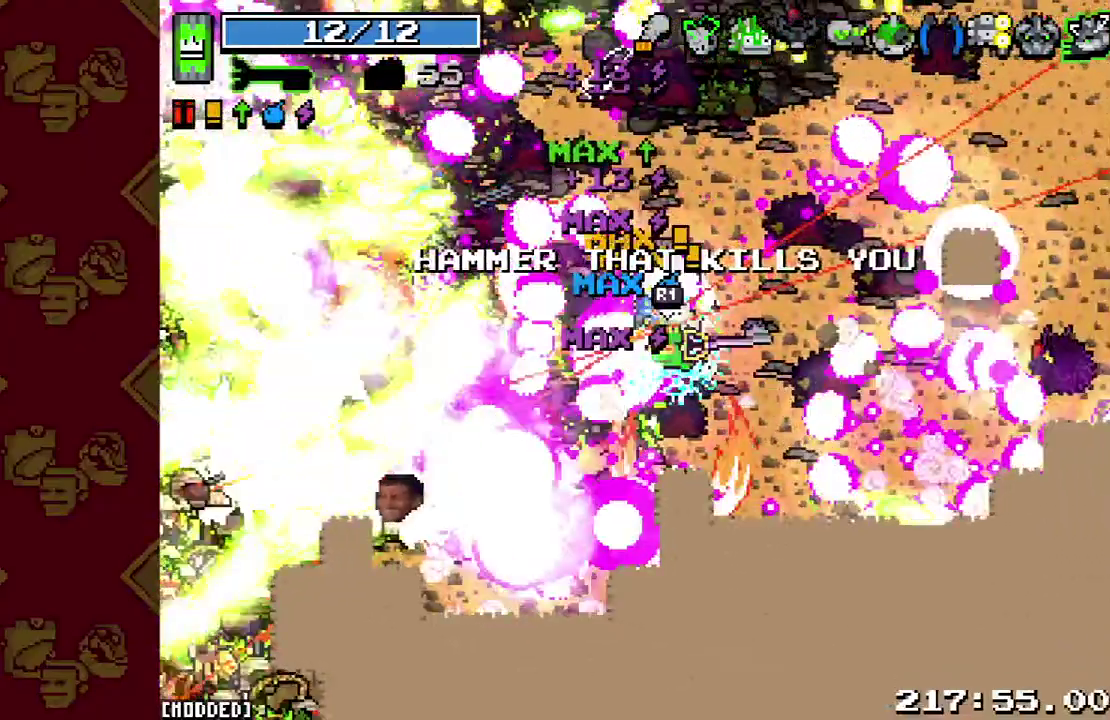
{"buttons": ["R2"], "left_stick": "down-left", "right_stick": "down-left", "events": [[33, "L1", "down"], [400, "L1", "up"], [433, "R2", "down"]]}
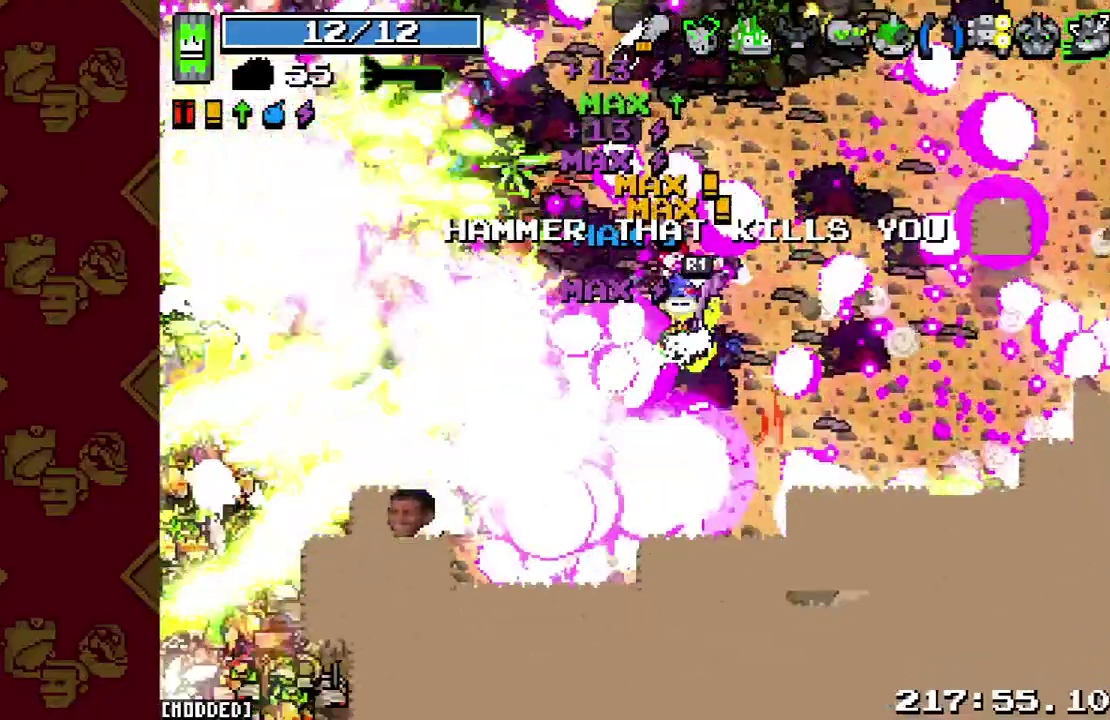
{"buttons": ["L1"], "left_stick": "down-left", "right_stick": "down-left", "events": [[233, "L1", "down"], [267, "R2", "up"]]}
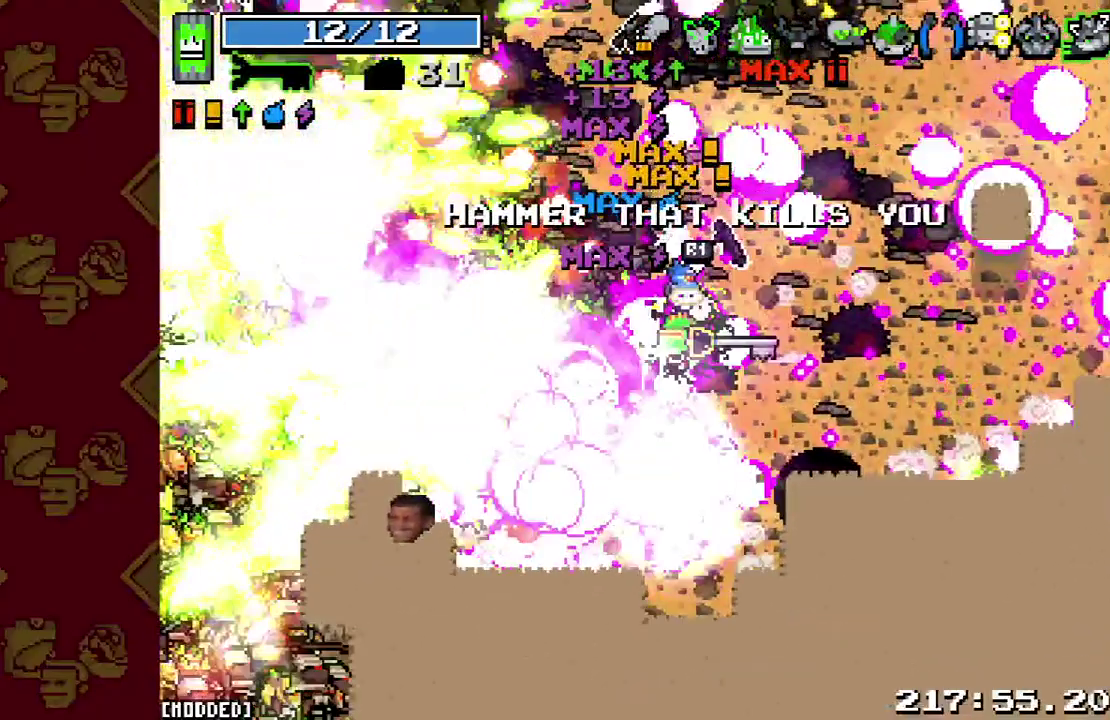
{"buttons": [], "left_stick": "down-left", "right_stick": "down-left", "events": [[100, "R2", "down"], [300, "left_stick", "center"], [367, "L1", "up"], [367, "R2", "up"], [400, "left_stick", "down-left"]]}
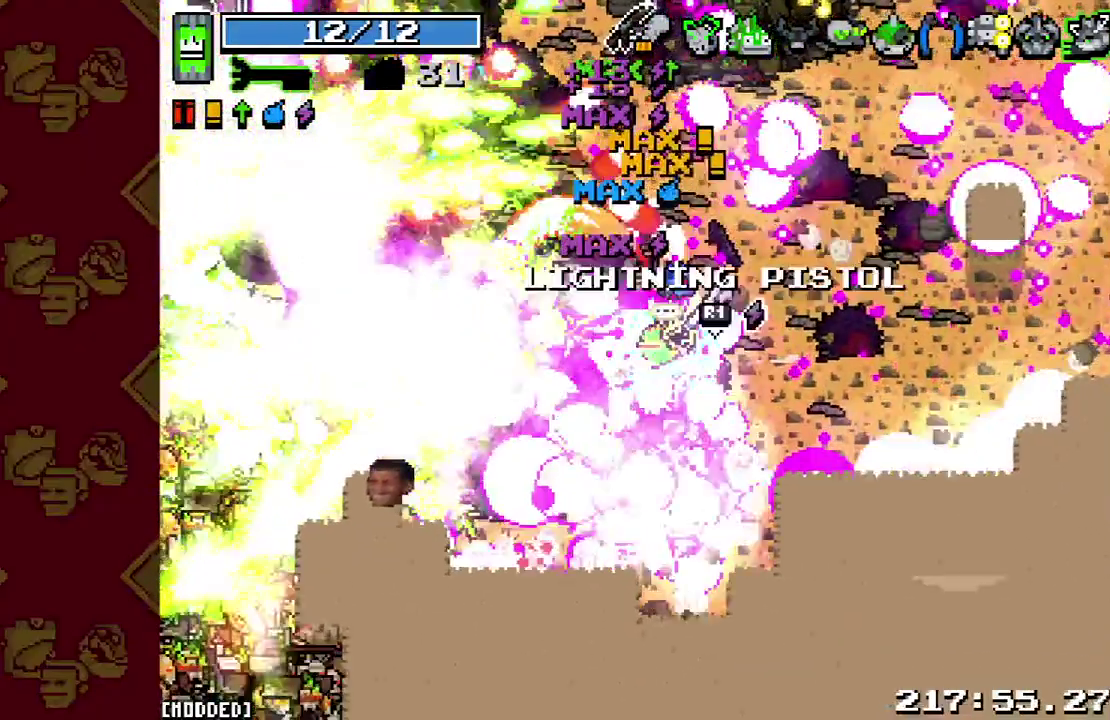
{"buttons": ["R2"], "left_stick": "down-left", "right_stick": "down-left", "events": [[100, "L1", "down"], [367, "L1", "up"], [400, "R2", "down"]]}
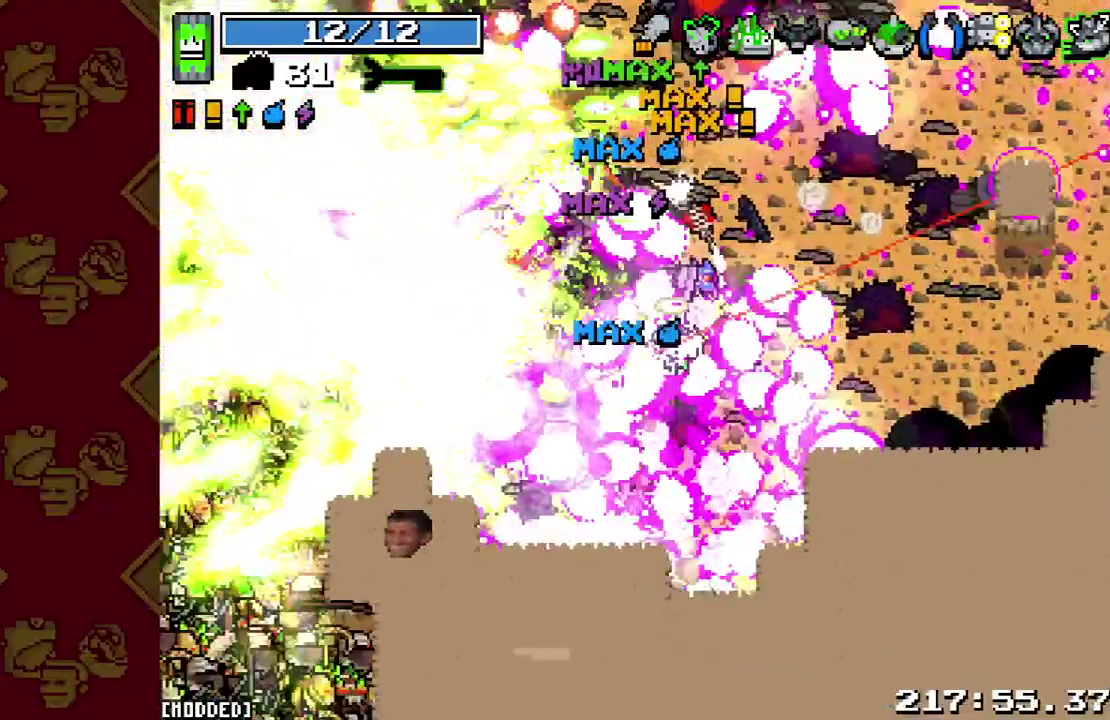
{"buttons": [], "left_stick": "down-left", "right_stick": "down-left", "events": [[167, "L1", "down"], [167, "R2", "up"], [467, "L1", "up"]]}
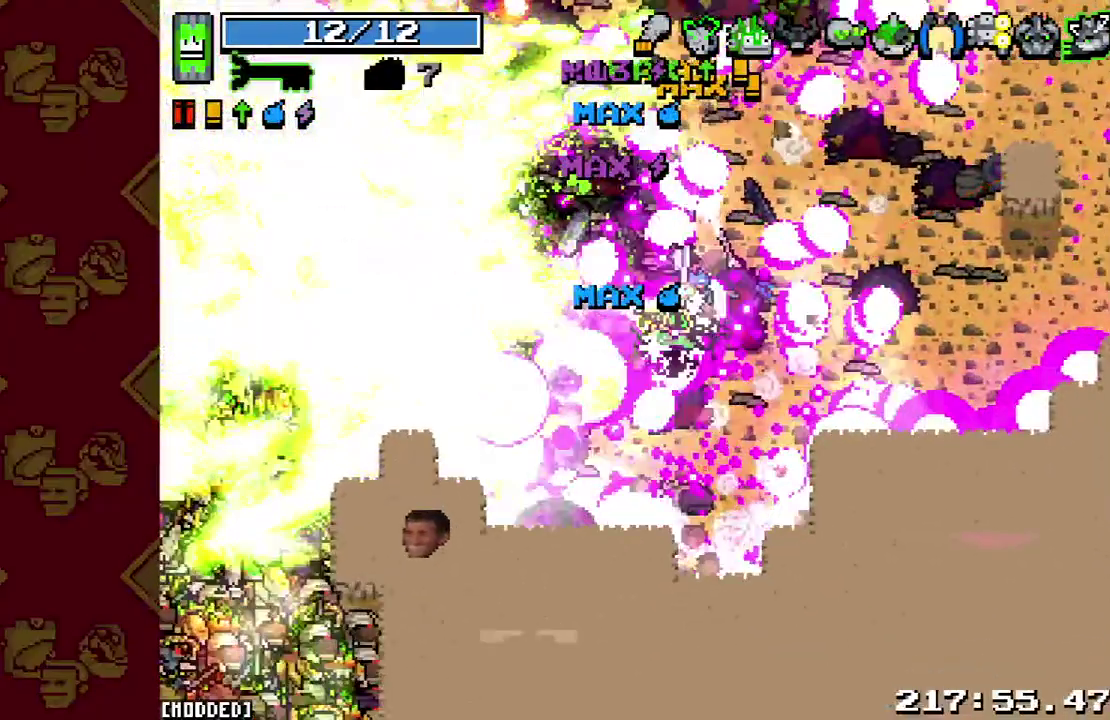
{"buttons": [], "left_stick": "down-left", "right_stick": "down-left", "events": [[67, "R2", "down"], [400, "R2", "up"]]}
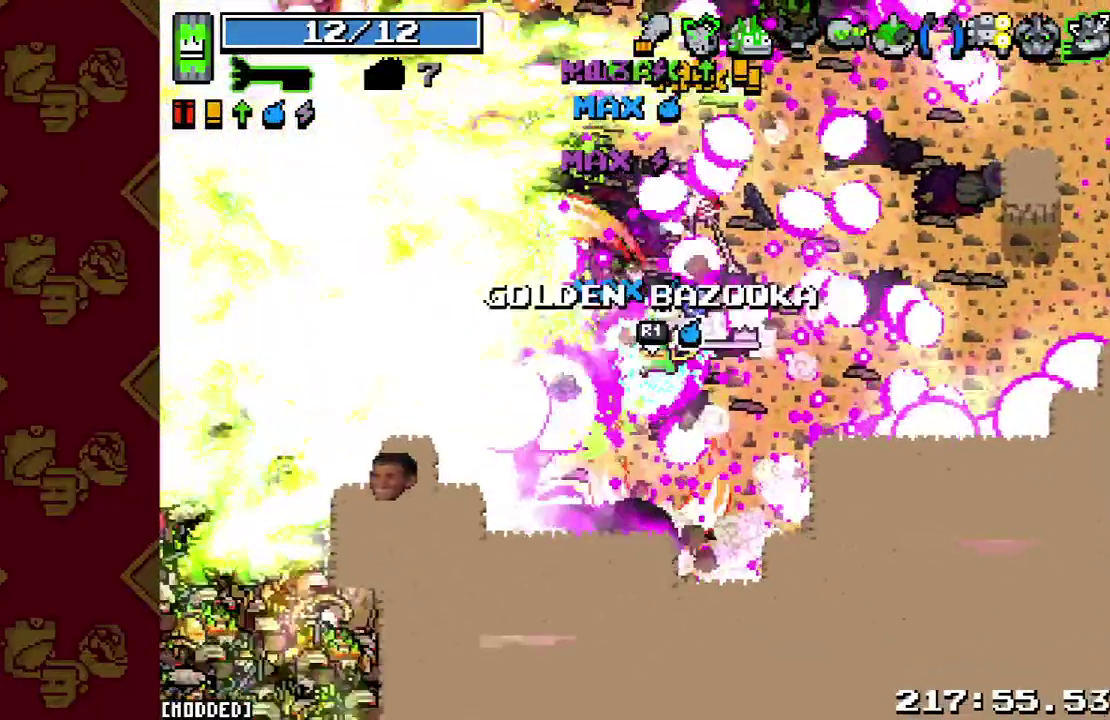
{"buttons": [], "left_stick": "down-left", "right_stick": "down-left", "events": [[300, "R2", "down"], [500, "R2", "up"]]}
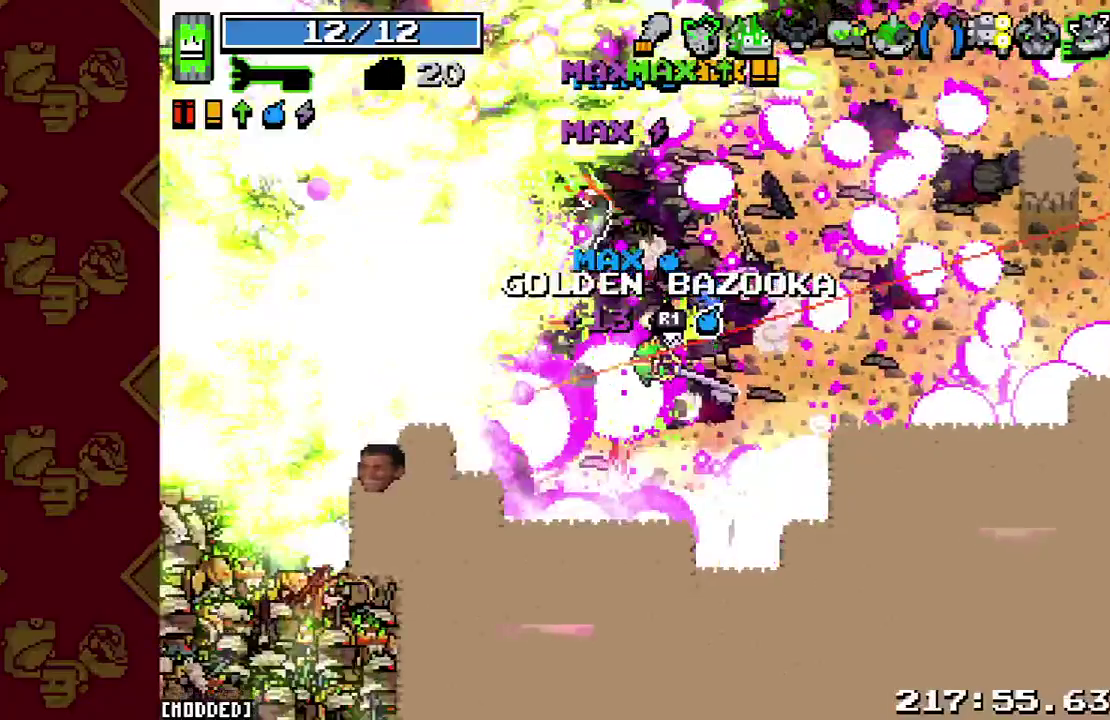
{"buttons": ["L1"], "left_stick": "down-left", "right_stick": "down-left", "events": [[67, "right_stick", "center"], [267, "L1", "down"], [367, "right_stick", "down-left"]]}
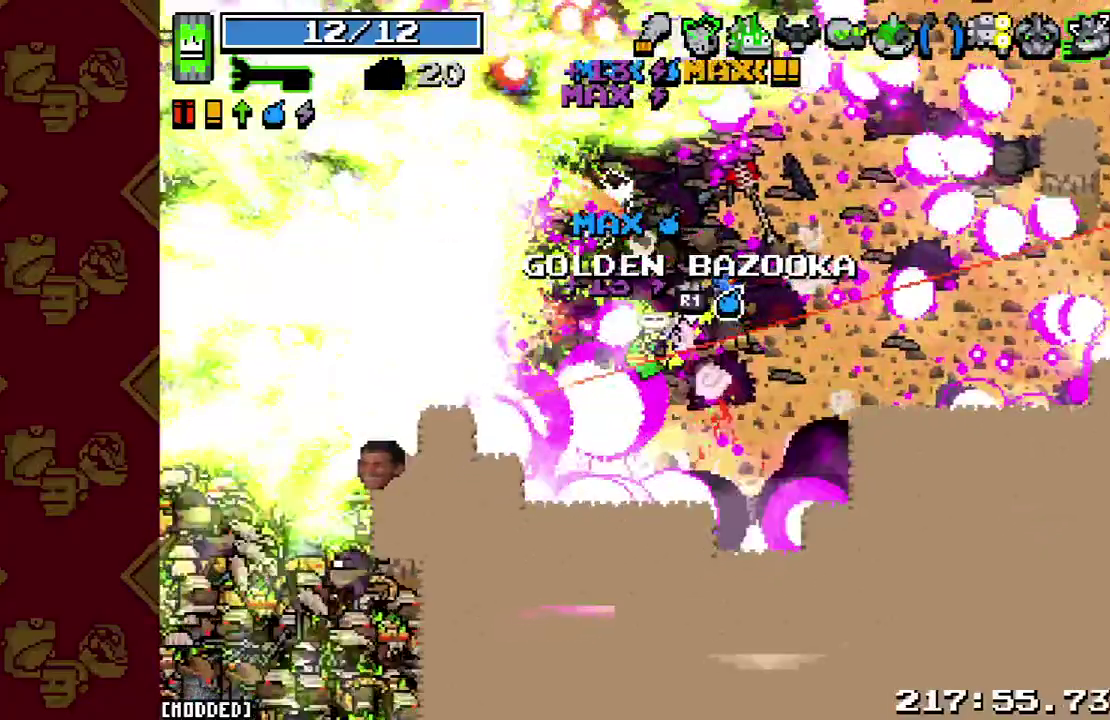
{"buttons": ["R2"], "left_stick": "left", "right_stick": "down-left", "events": [[33, "L1", "up"], [233, "R2", "down"], [333, "R2", "up"], [467, "R2", "down"], [500, "left_stick", "left"]]}
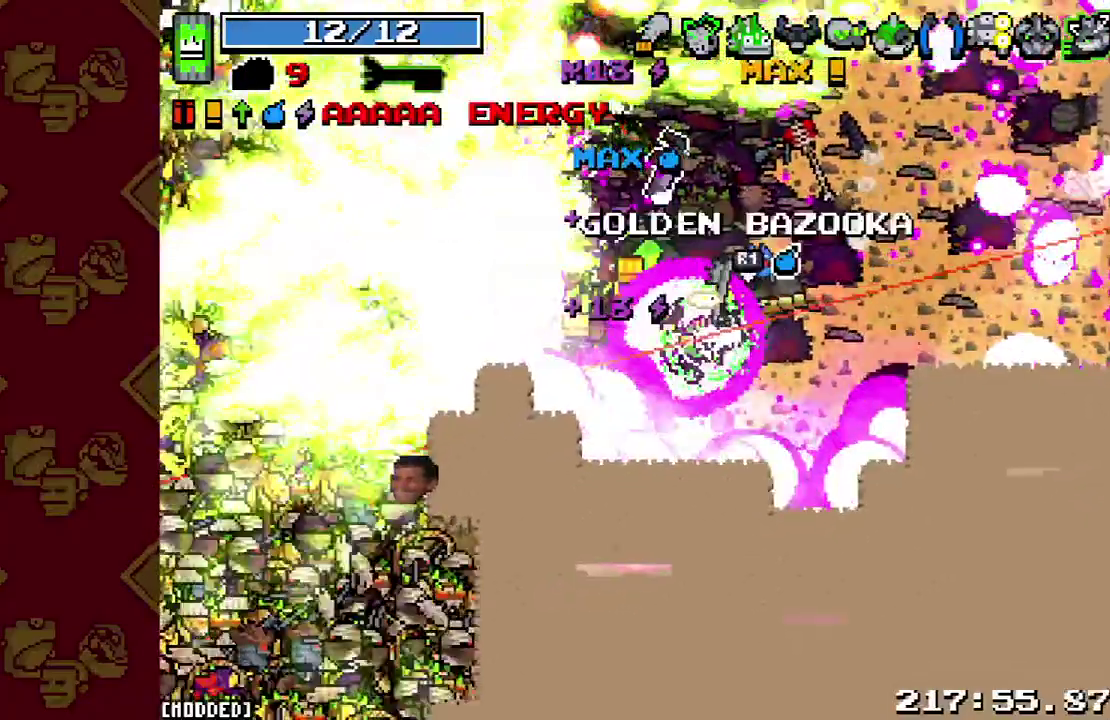
{"buttons": ["R2"], "left_stick": "down-left", "right_stick": "down-left", "events": [[100, "R2", "up"], [167, "left_stick", "down-left"], [233, "R2", "down"], [300, "R2", "up"], [433, "R2", "down"]]}
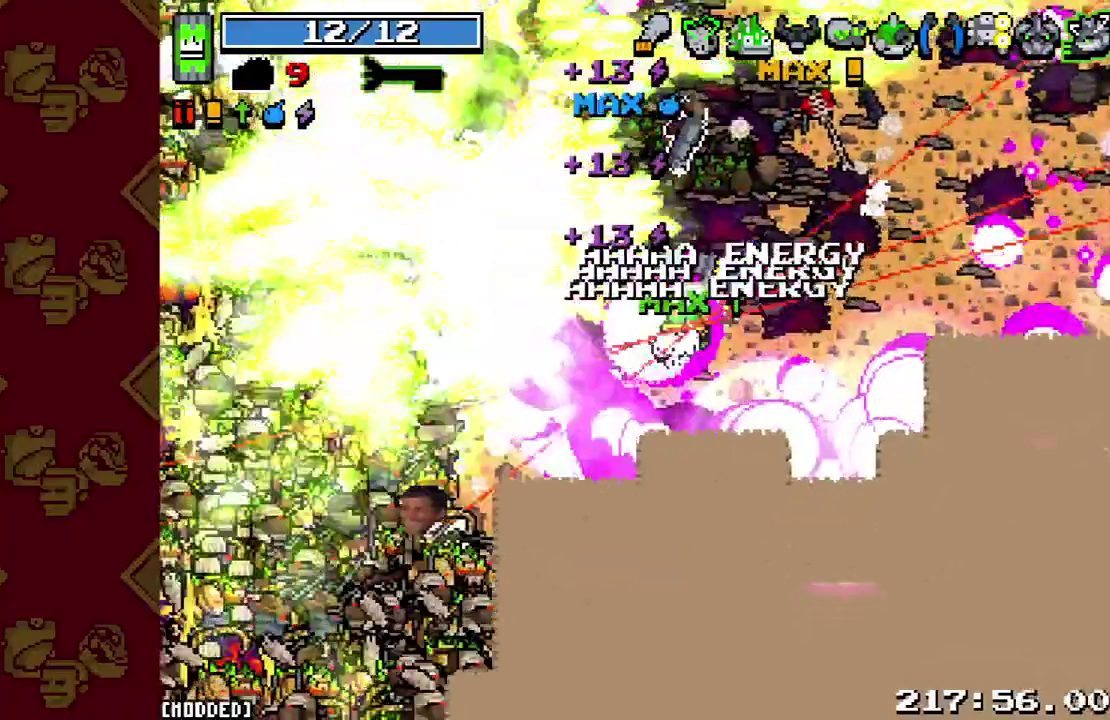
{"buttons": [], "left_stick": "down-left", "right_stick": "down-left", "events": [[33, "R2", "up"], [167, "R2", "down"], [267, "R2", "up"], [400, "R2", "down"], [467, "R2", "up"]]}
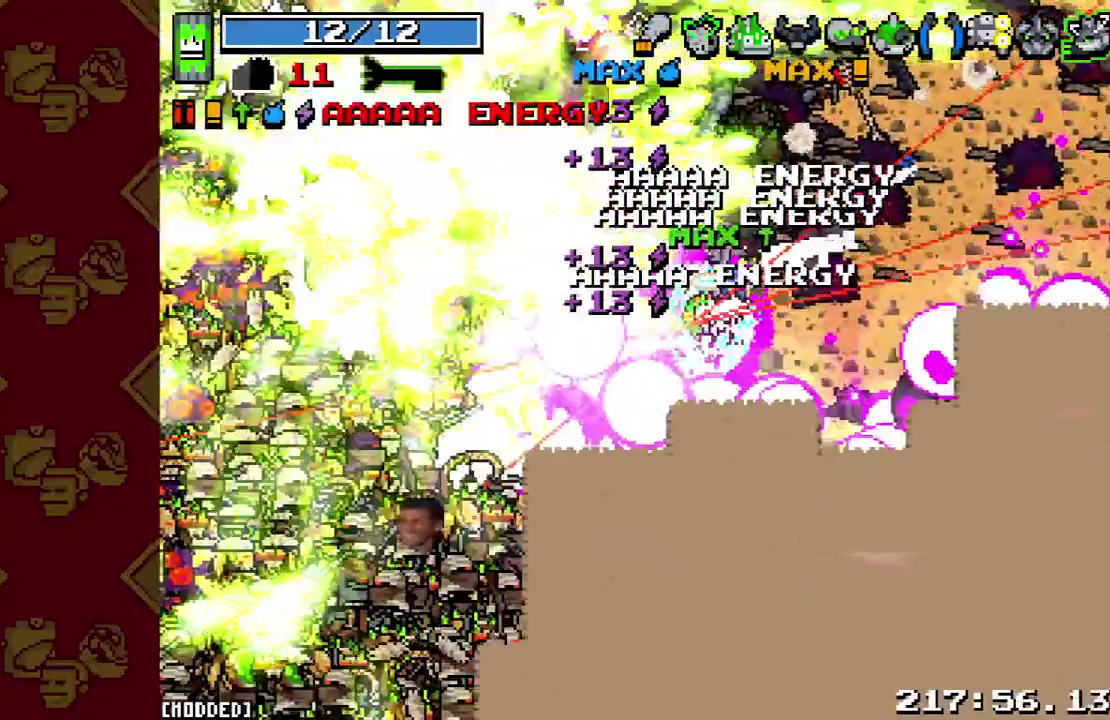
{"buttons": ["L1"], "left_stick": "down-left", "right_stick": "left", "events": [[100, "R2", "down"], [233, "R2", "up"], [267, "L1", "down"], [500, "right_stick", "left"]]}
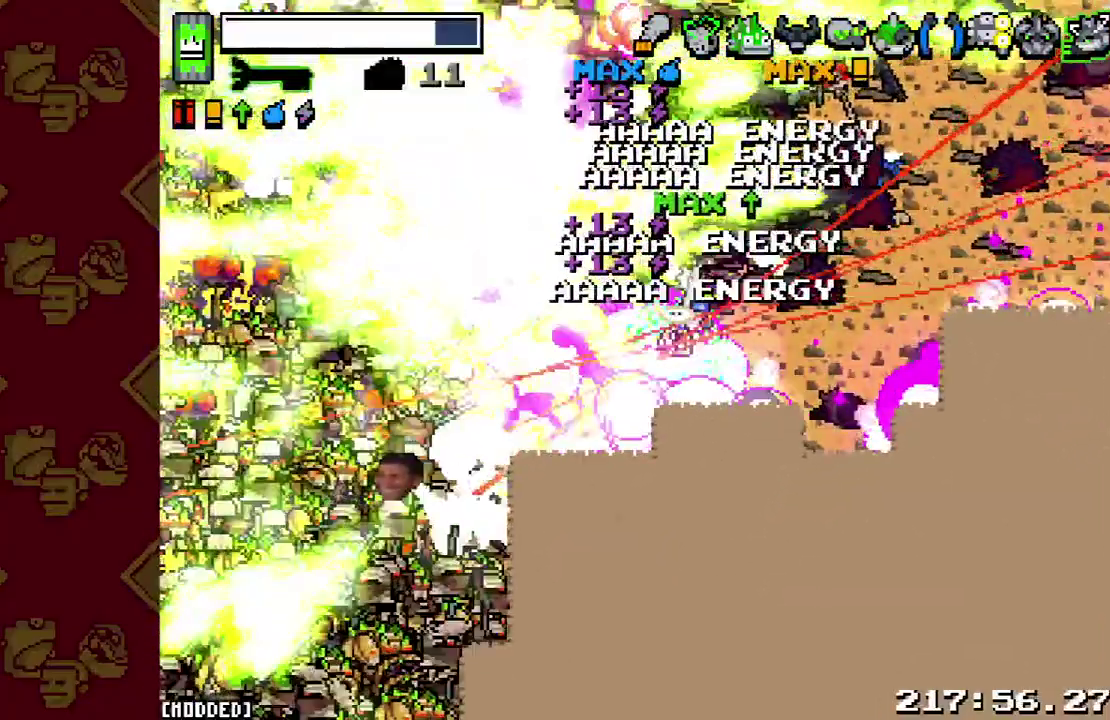
{"buttons": [], "left_stick": "down-left", "right_stick": "left", "events": [[33, "R2", "down"], [67, "L1", "up"], [233, "R2", "up"]]}
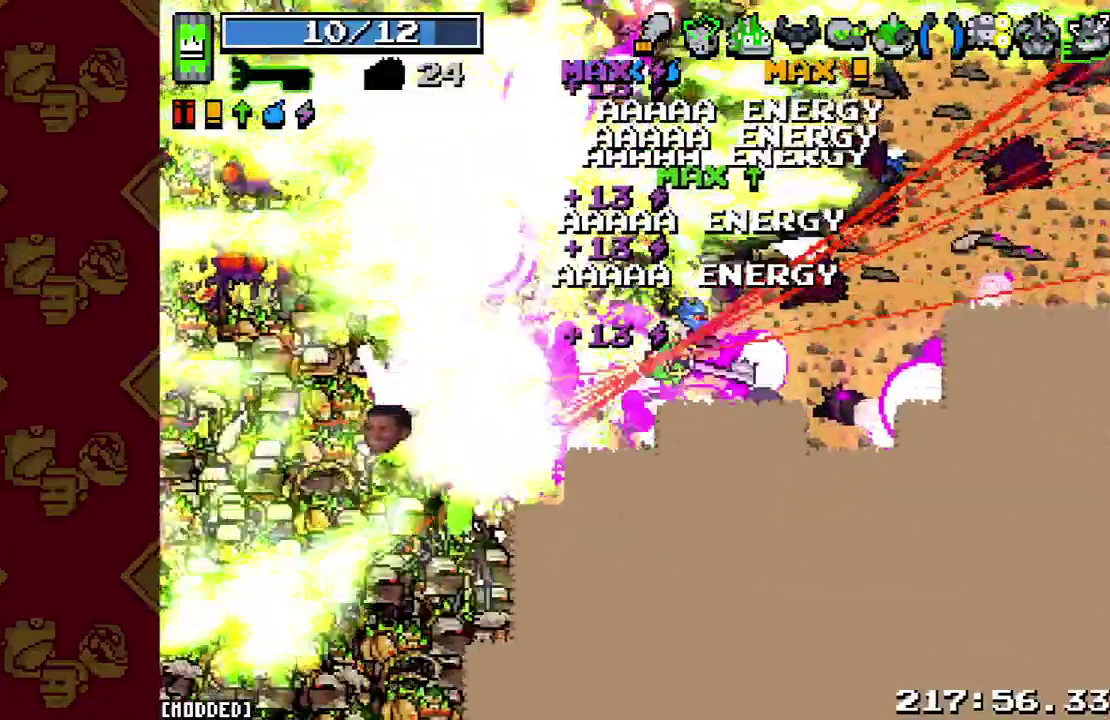
{"buttons": [], "left_stick": "down-right", "right_stick": "left", "events": [[33, "R2", "down"], [200, "left_stick", "down"], [333, "R2", "up"], [367, "left_stick", "down-right"]]}